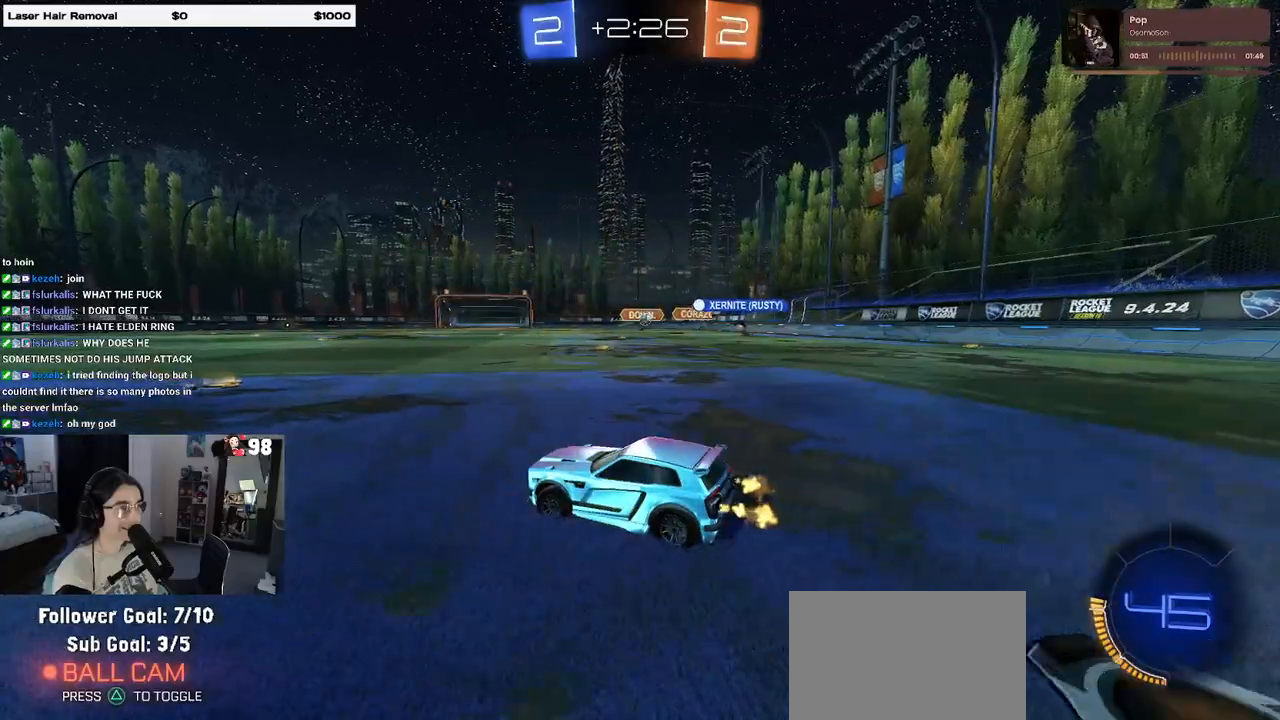
Gameplay with a controller (PlayStation layout); each line is a JSON object with the inputs held at the frame after it. "events" lists button and stick changes between this image and that frame as [ms after this image, input, new state], when the widget could be followed in between.
{"buttons": ["R2"], "left_stick": "left", "right_stick": "center", "events": [[300, "left_stick", "right"], [433, "left_stick", "center"], [483, "left_stick", "left"]]}
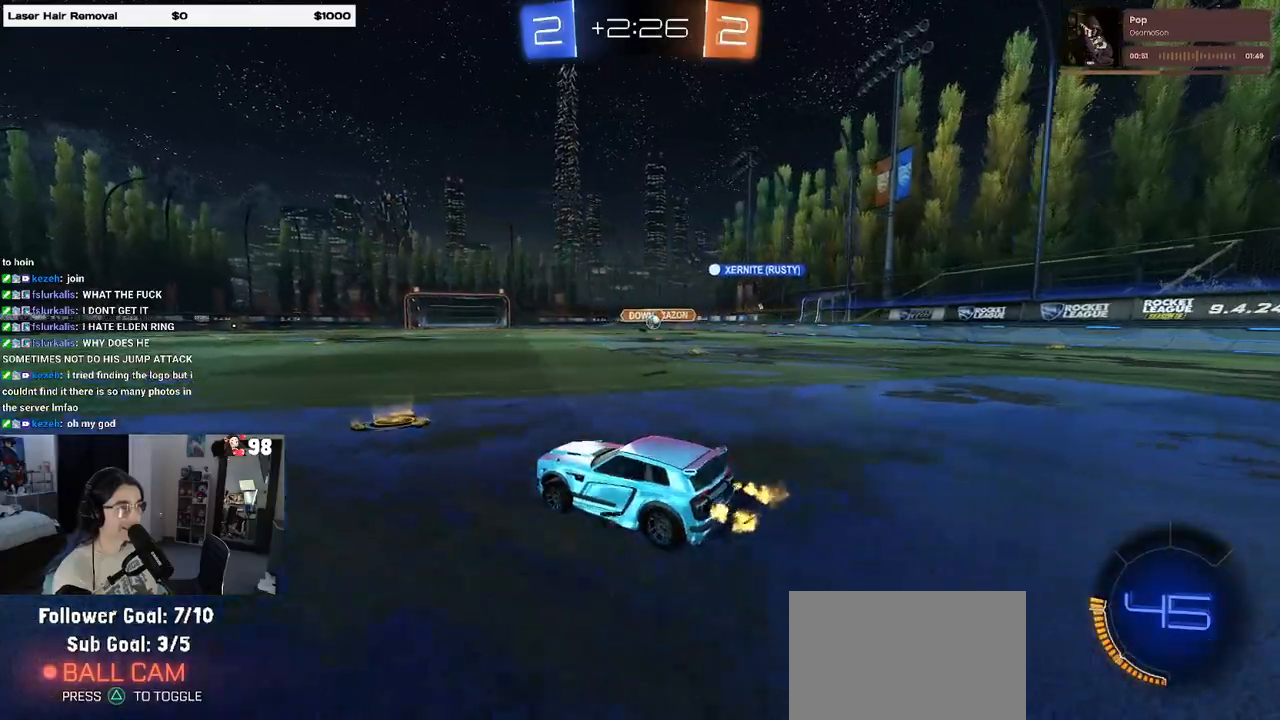
{"buttons": ["R2"], "left_stick": "left", "right_stick": "center", "events": []}
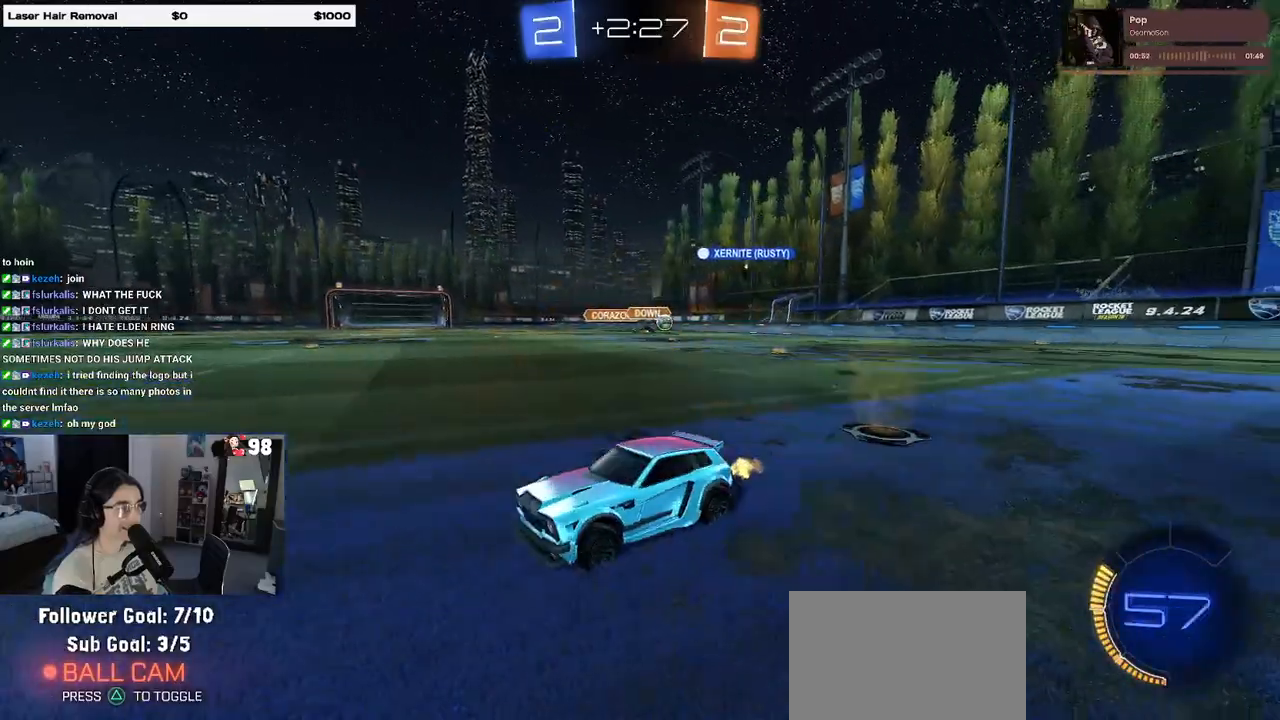
{"buttons": ["R2"], "left_stick": "center", "right_stick": "center", "events": [[350, "SQUARE", "down"], [483, "SQUARE", "up"], [483, "left_stick", "center"]]}
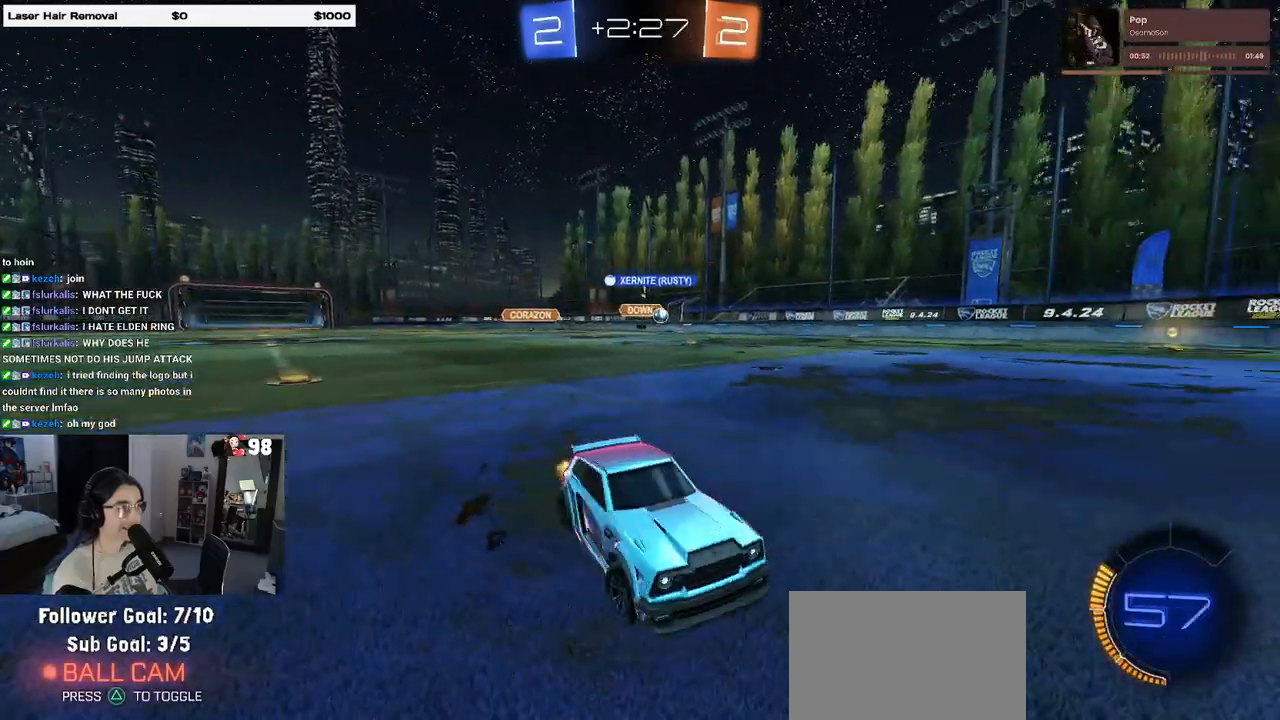
{"buttons": ["R2"], "left_stick": "left", "right_stick": "center", "events": [[83, "left_stick", "right"], [217, "left_stick", "left"]]}
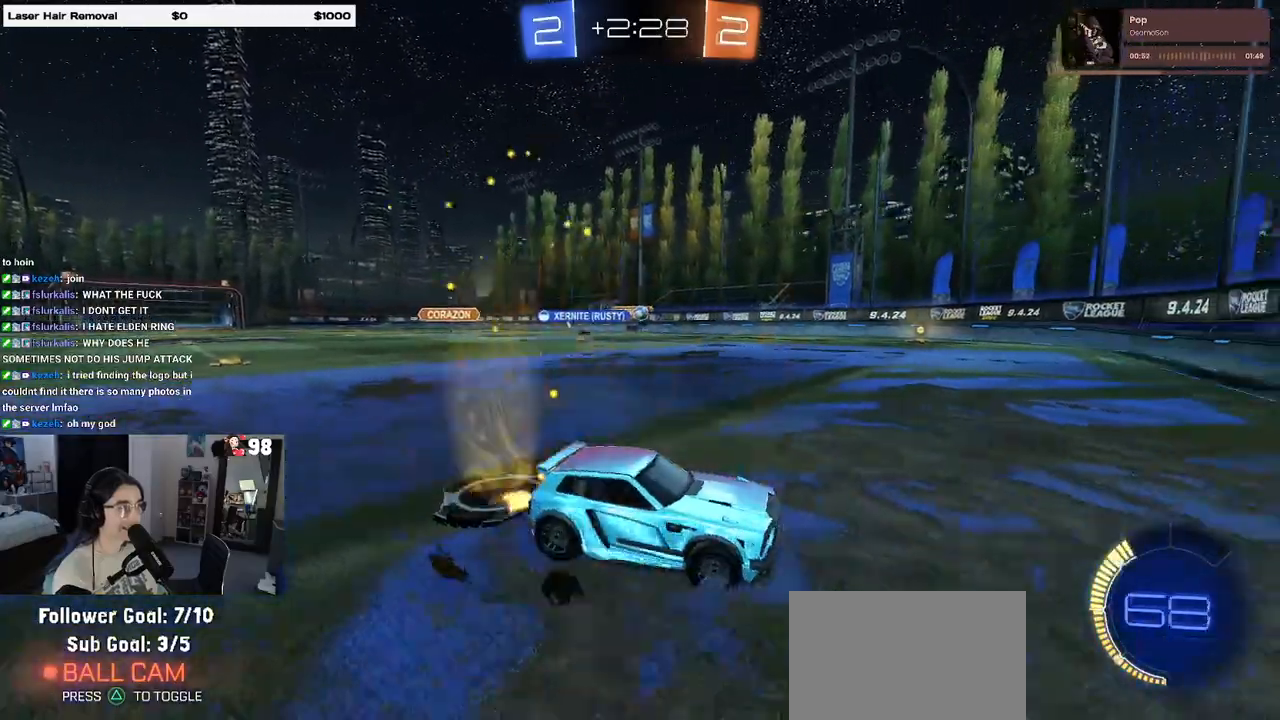
{"buttons": ["R2"], "left_stick": "center", "right_stick": "center", "events": [[383, "left_stick", "center"]]}
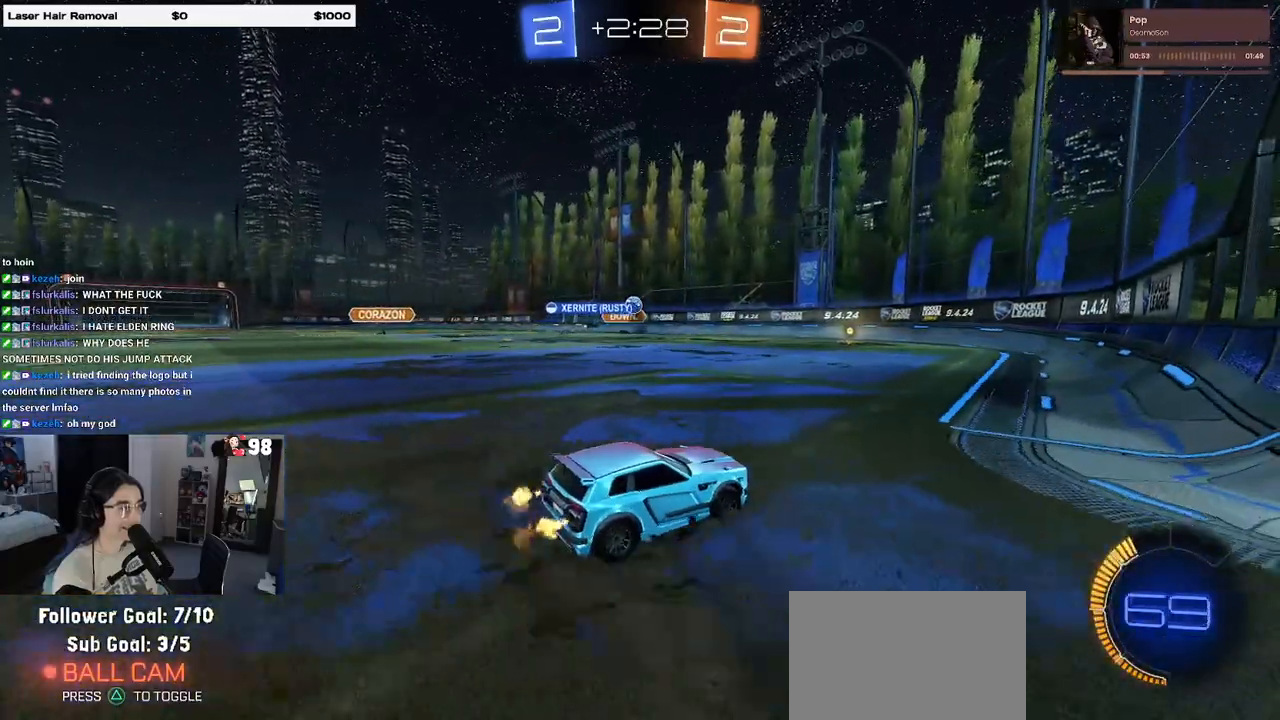
{"buttons": ["R2"], "left_stick": "left", "right_stick": "center", "events": [[67, "L2", "down"], [83, "R2", "up"], [150, "R2", "down"], [200, "L2", "up"], [233, "left_stick", "left"]]}
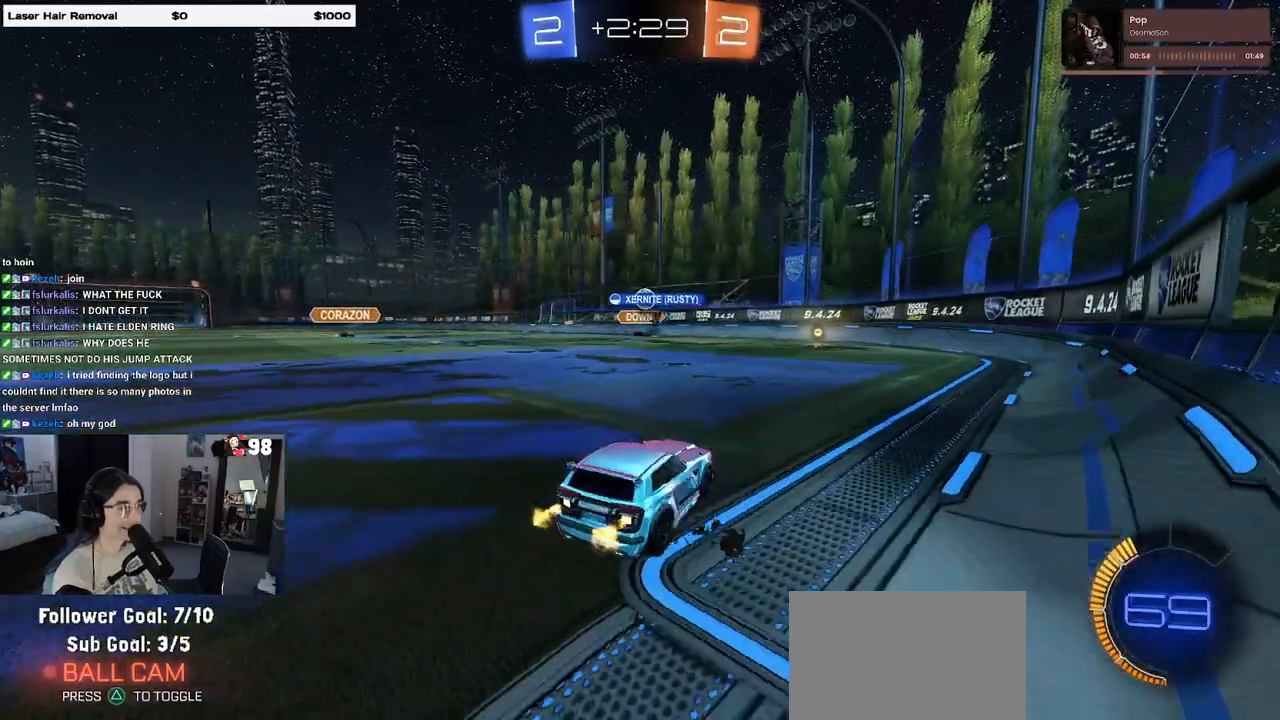
{"buttons": ["R2"], "left_stick": "right", "right_stick": "center", "events": [[117, "R1", "down"], [167, "left_stick", "center"], [433, "left_stick", "right"], [500, "R1", "up"]]}
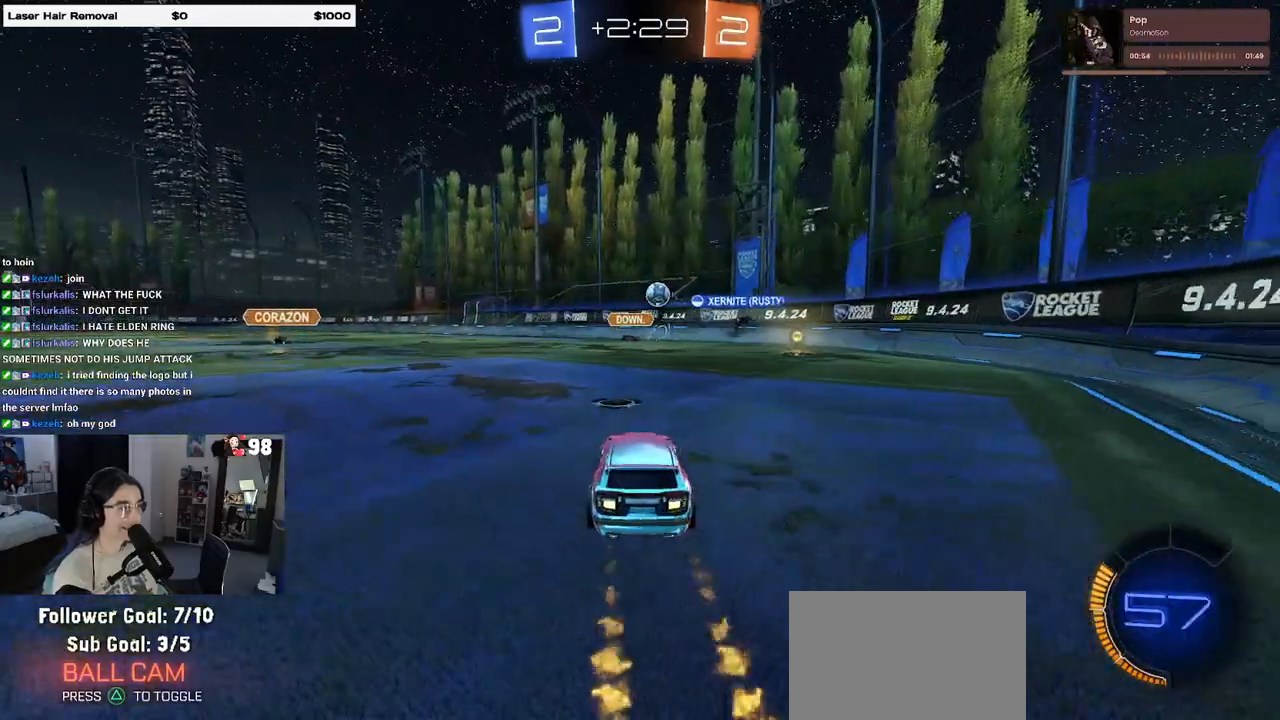
{"buttons": ["R2"], "left_stick": "right", "right_stick": "center", "events": [[150, "SQUARE", "down"], [300, "SQUARE", "up"]]}
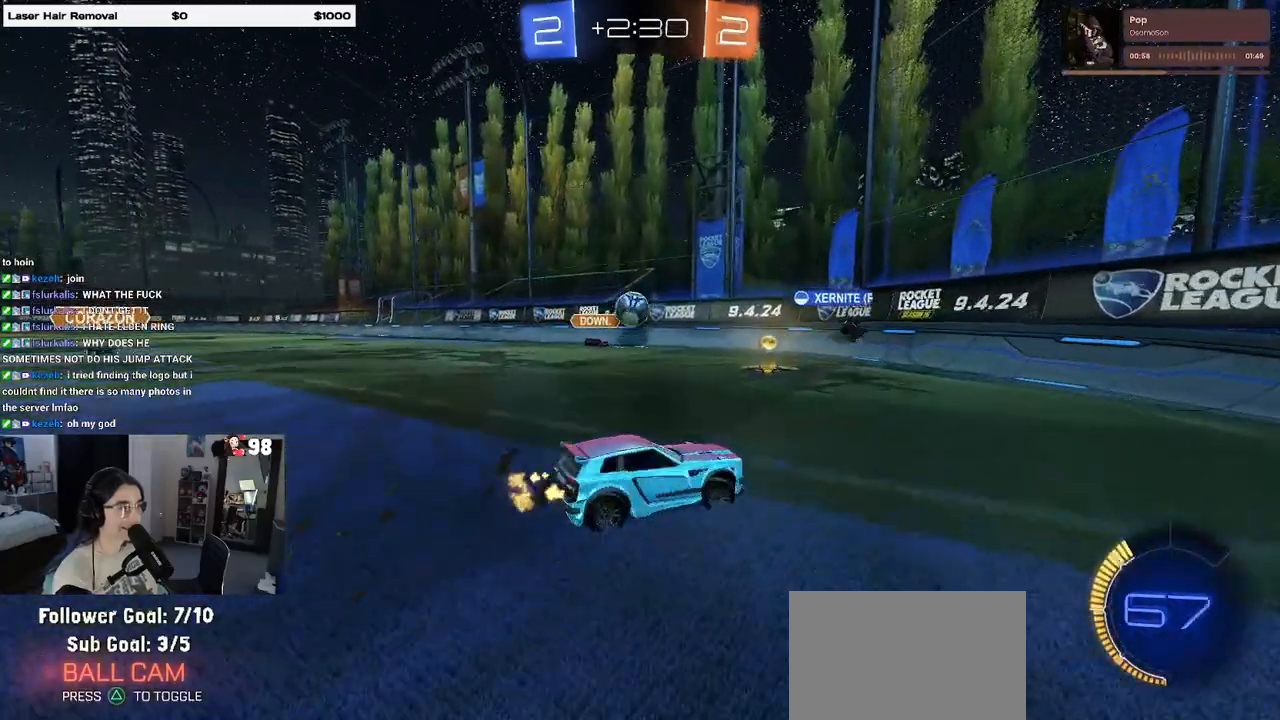
{"buttons": ["L2"], "left_stick": "right", "right_stick": "center", "events": [[483, "L2", "down"], [483, "R2", "up"]]}
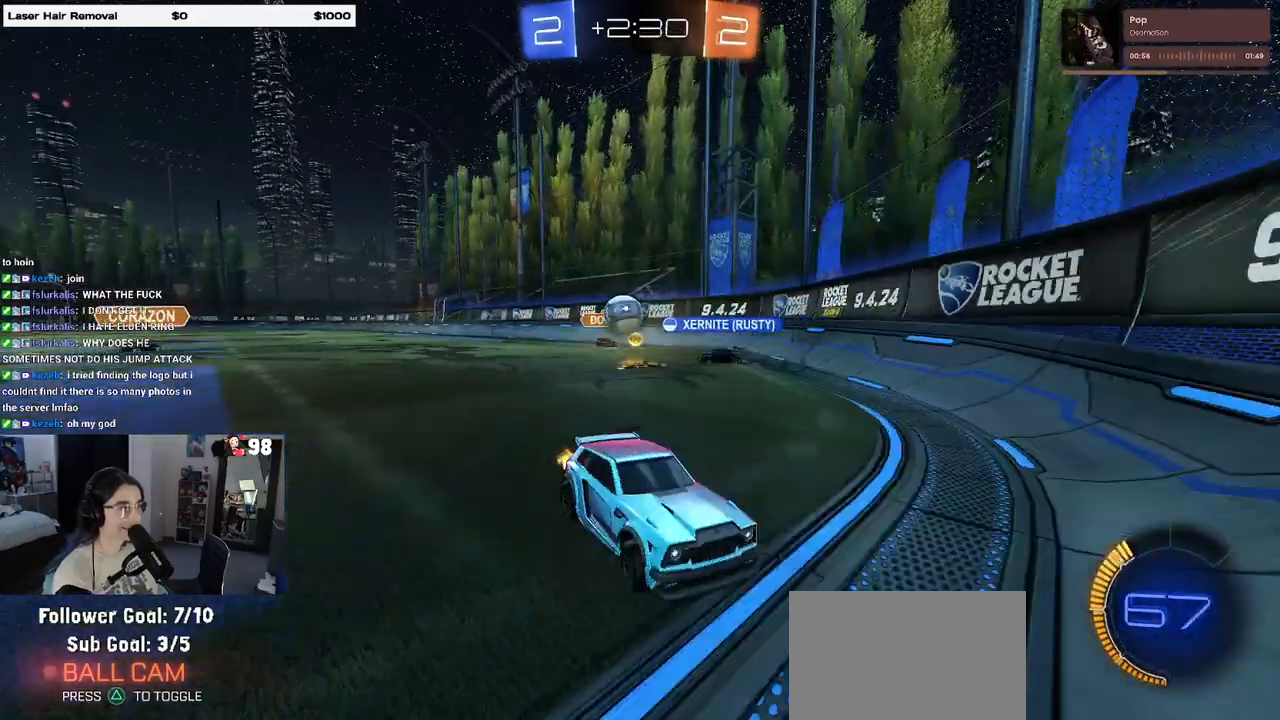
{"buttons": ["R2"], "left_stick": "center", "right_stick": "center", "events": [[167, "R2", "down"], [183, "left_stick", "center"], [200, "L2", "up"]]}
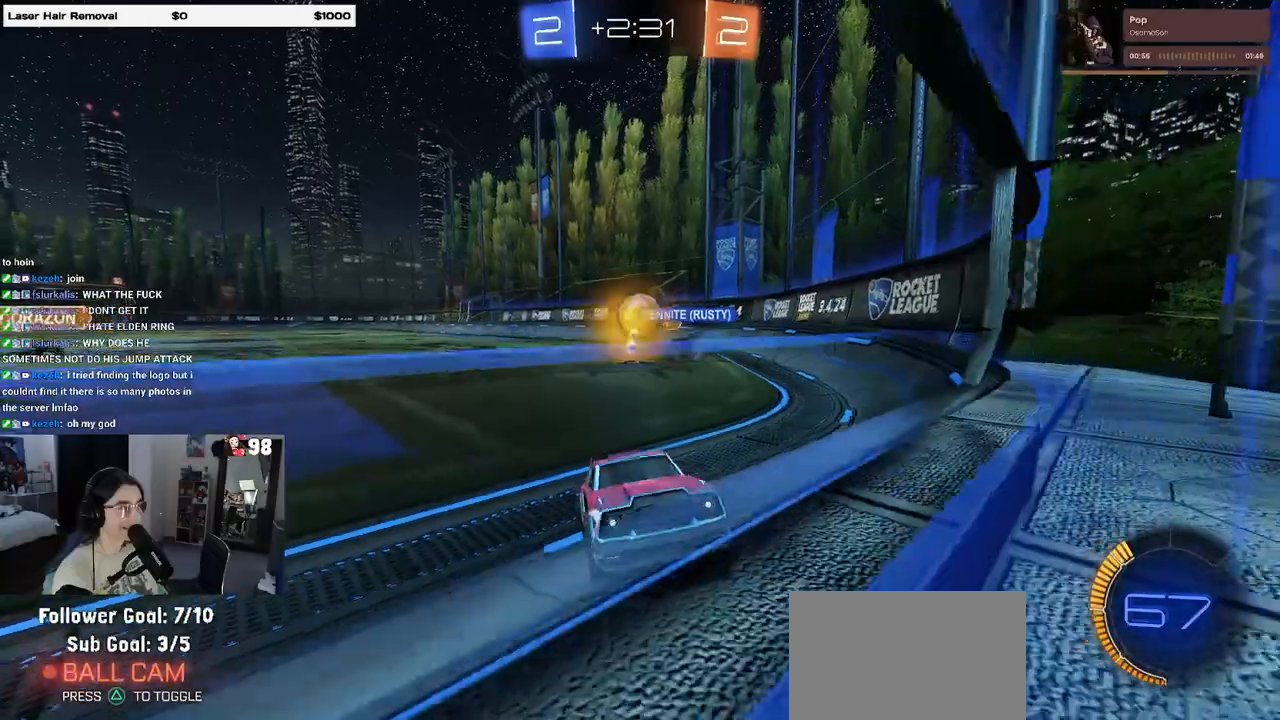
{"buttons": ["R2"], "left_stick": "right", "right_stick": "center", "events": [[83, "left_stick", "right"]]}
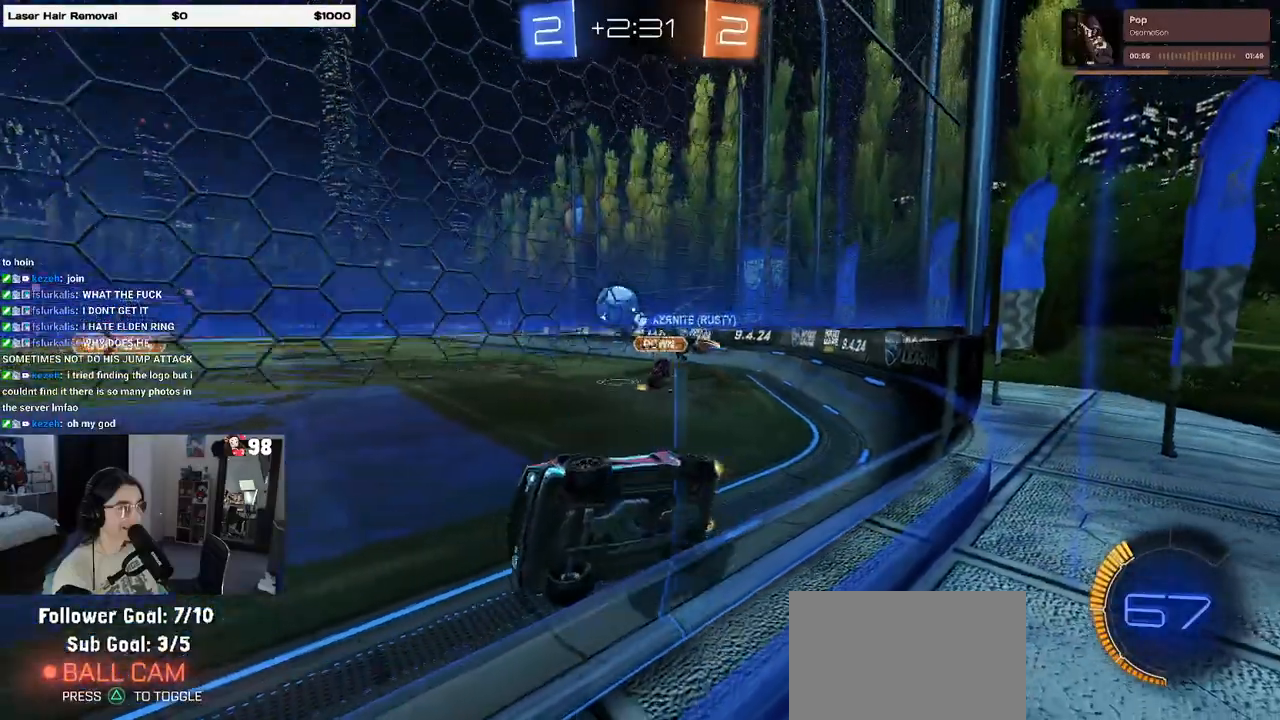
{"buttons": ["R1", "R2"], "left_stick": "center", "right_stick": "center", "events": [[417, "left_stick", "up"], [450, "R1", "down"], [483, "left_stick", "center"]]}
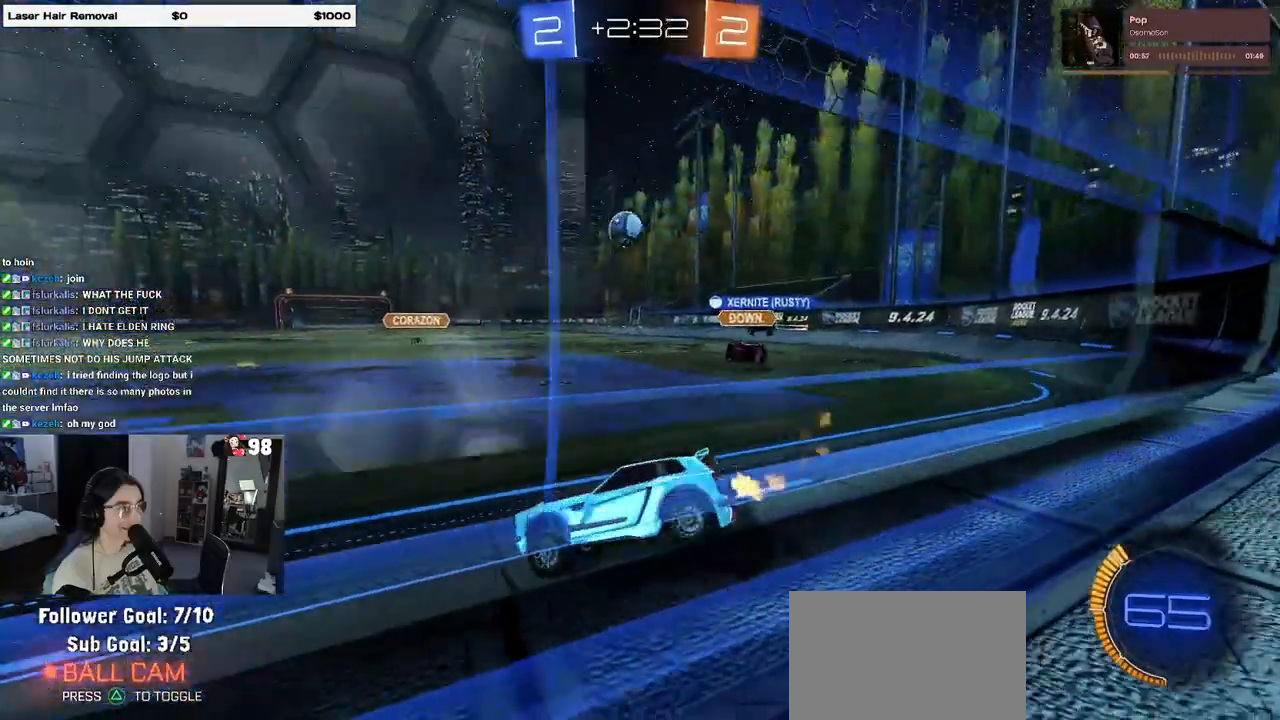
{"buttons": ["R1", "R2"], "left_stick": "right", "right_stick": "center", "events": [[200, "left_stick", "right"]]}
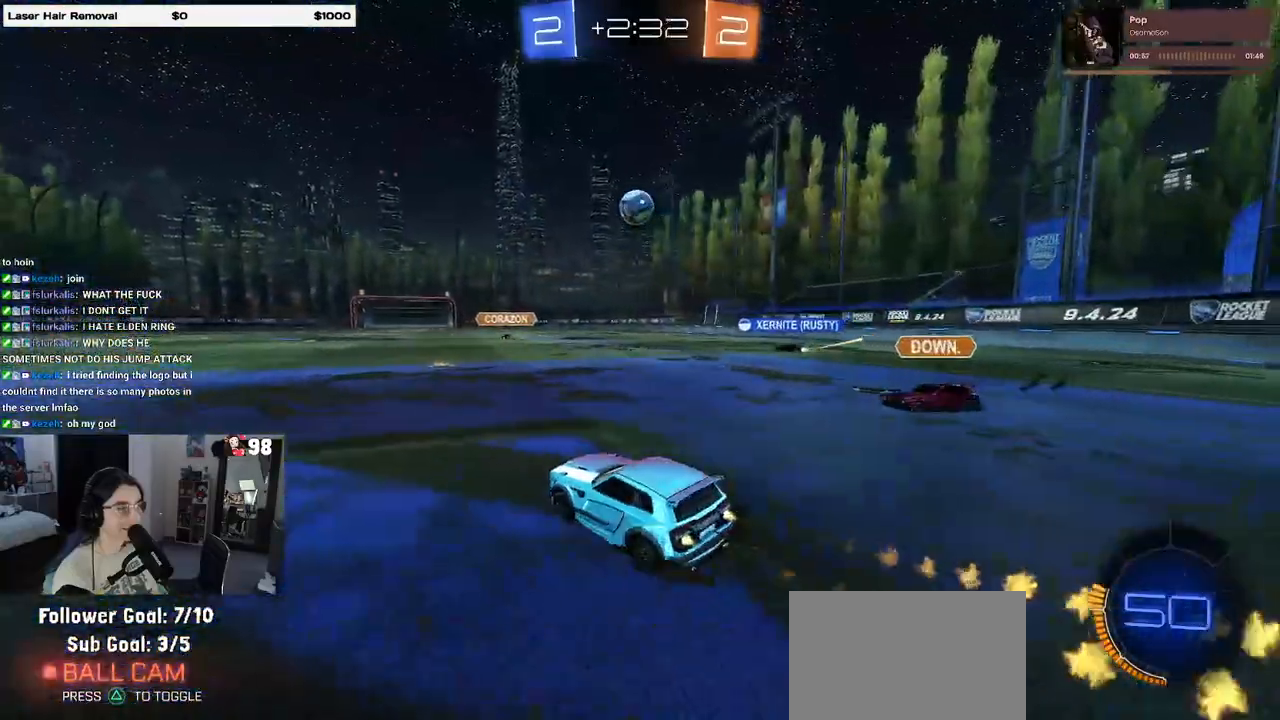
{"buttons": ["R1", "R2"], "left_stick": "left", "right_stick": "center", "events": [[233, "left_stick", "center"], [367, "left_stick", "left"]]}
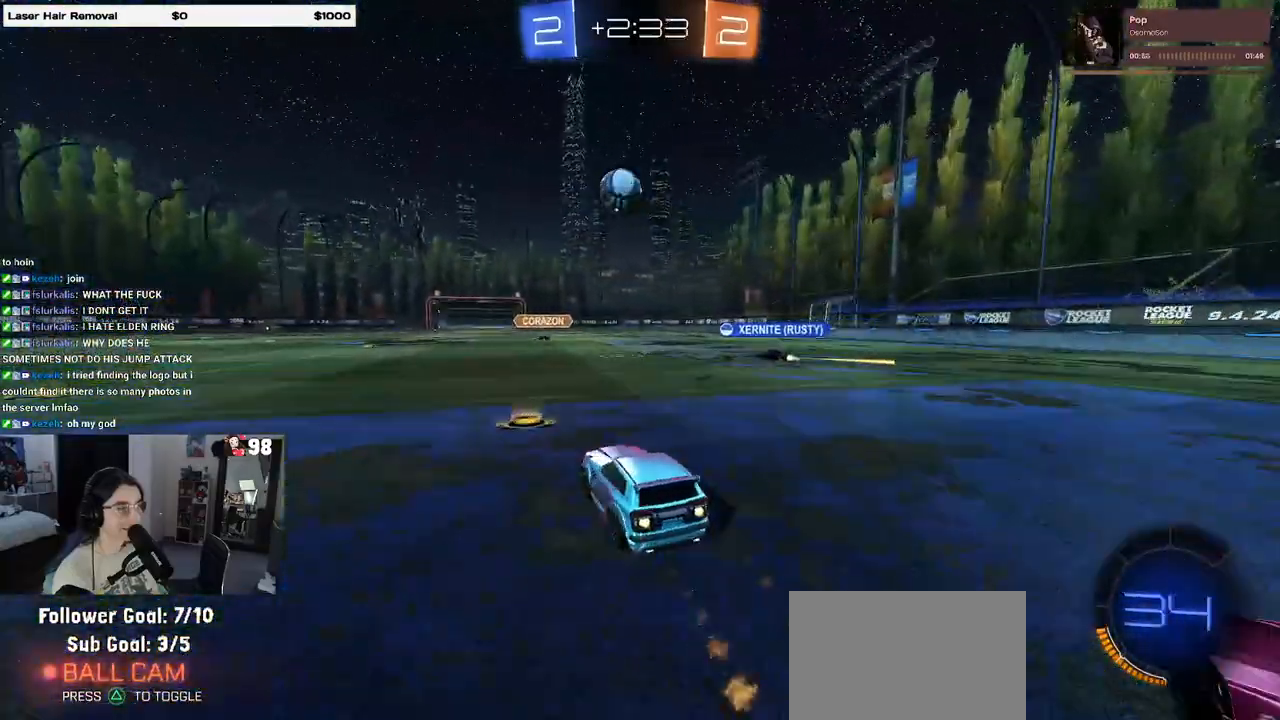
{"buttons": ["R2"], "left_stick": "left", "right_stick": "center", "events": [[317, "R1", "up"]]}
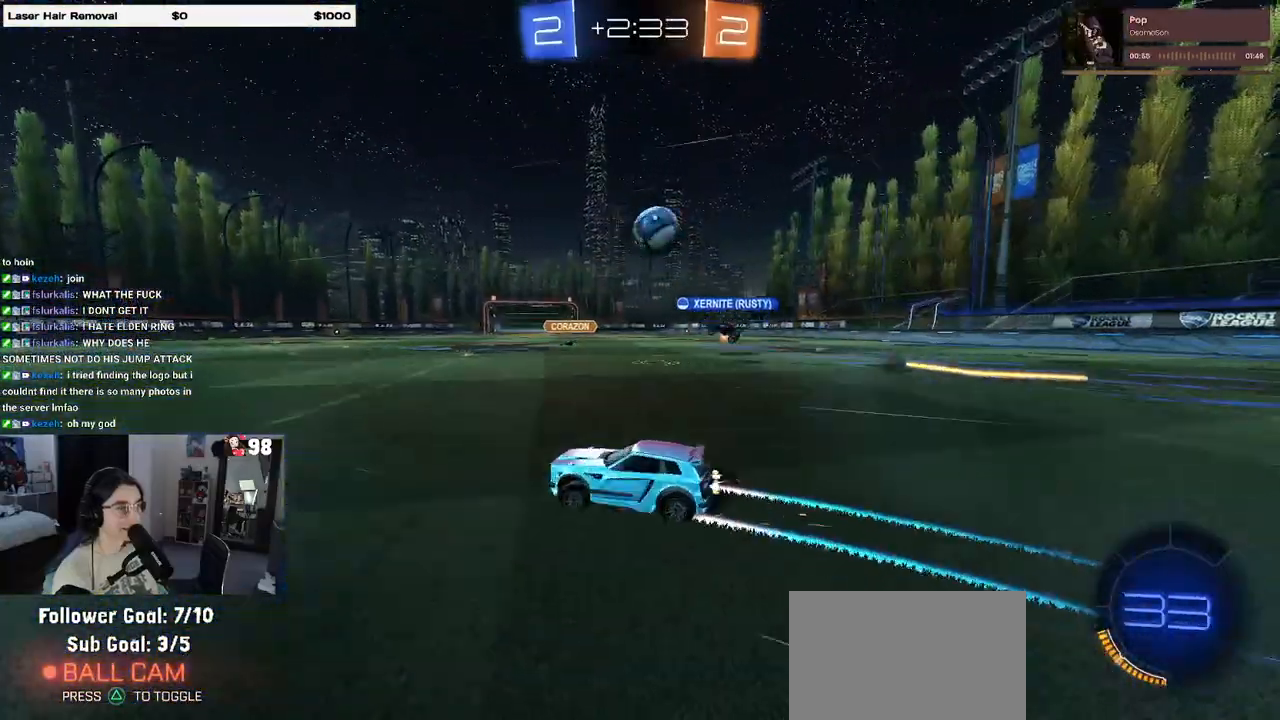
{"buttons": ["R2"], "left_stick": "center", "right_stick": "center", "events": [[83, "R1", "down"], [100, "left_stick", "center"], [167, "left_stick", "right"], [383, "left_stick", "center"], [500, "R1", "up"]]}
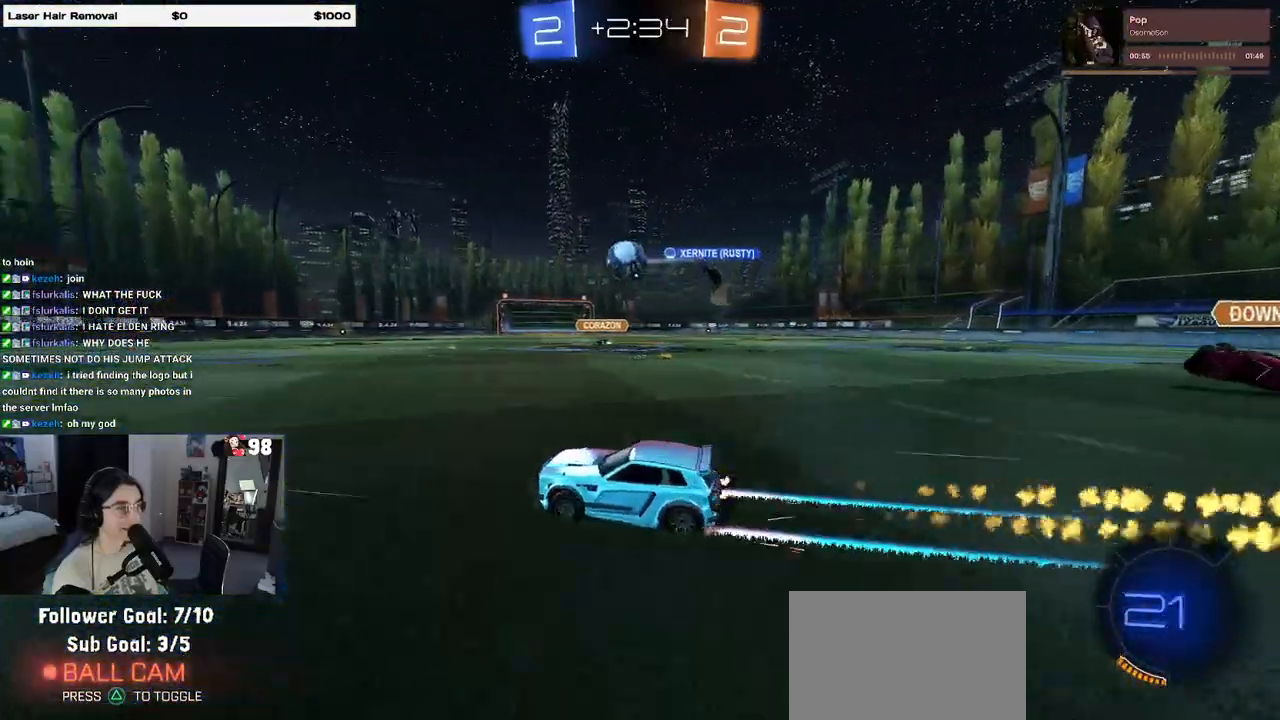
{"buttons": ["R2"], "left_stick": "right", "right_stick": "center", "events": [[483, "left_stick", "right"]]}
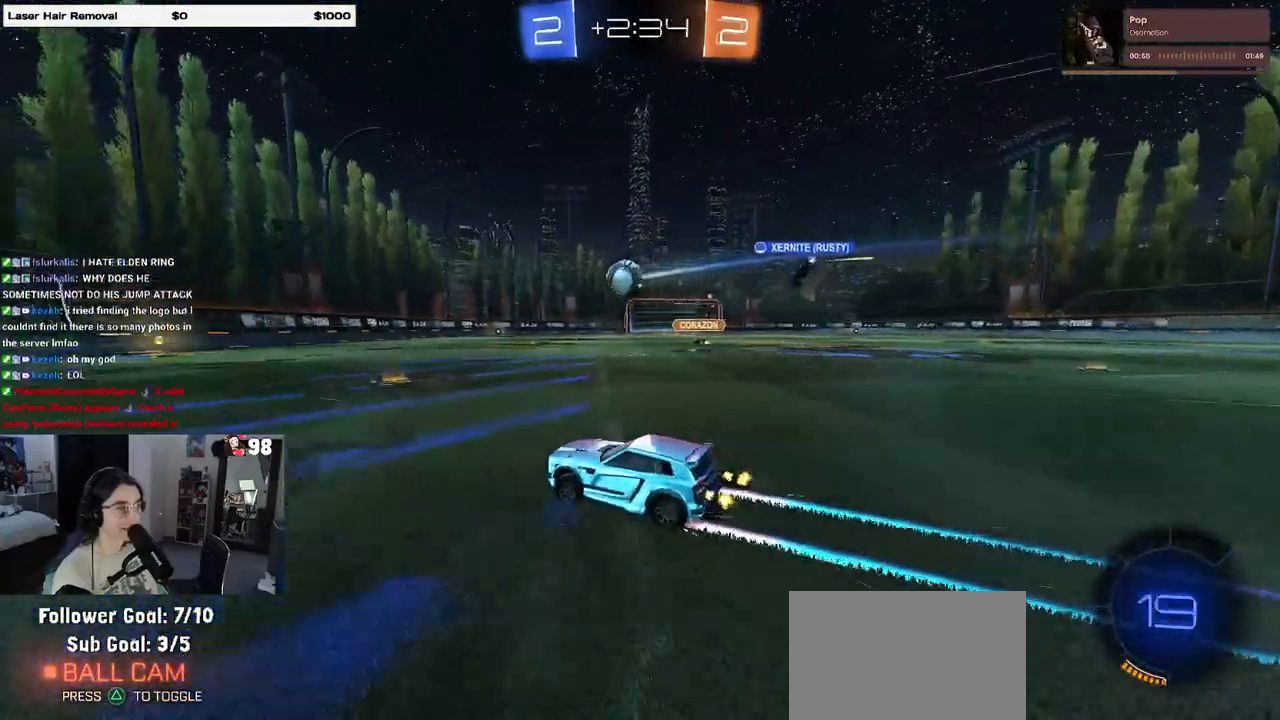
{"buttons": ["R2"], "left_stick": "left", "right_stick": "center", "events": [[100, "left_stick", "center"], [283, "left_stick", "left"]]}
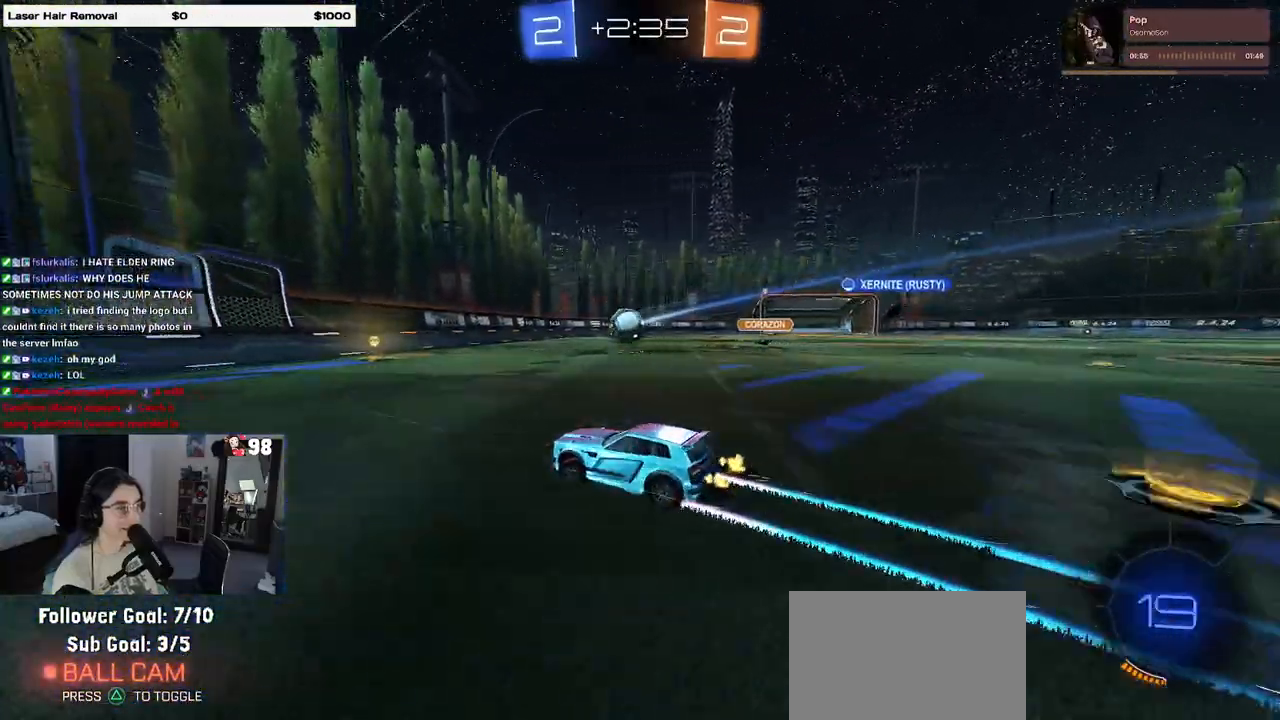
{"buttons": ["R1", "R2"], "left_stick": "left", "right_stick": "center", "events": [[233, "SQUARE", "down"], [333, "SQUARE", "up"], [450, "R1", "down"]]}
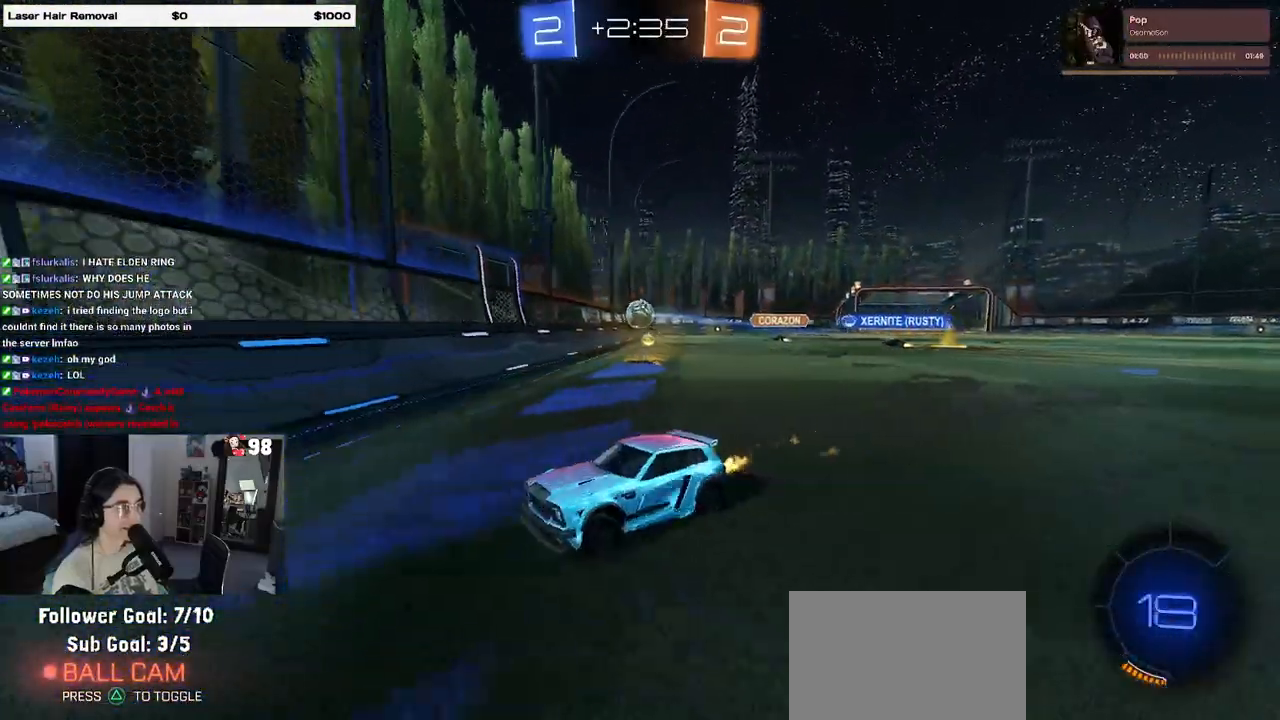
{"buttons": ["R1", "R2"], "left_stick": "center", "right_stick": "center", "events": [[417, "left_stick", "center"]]}
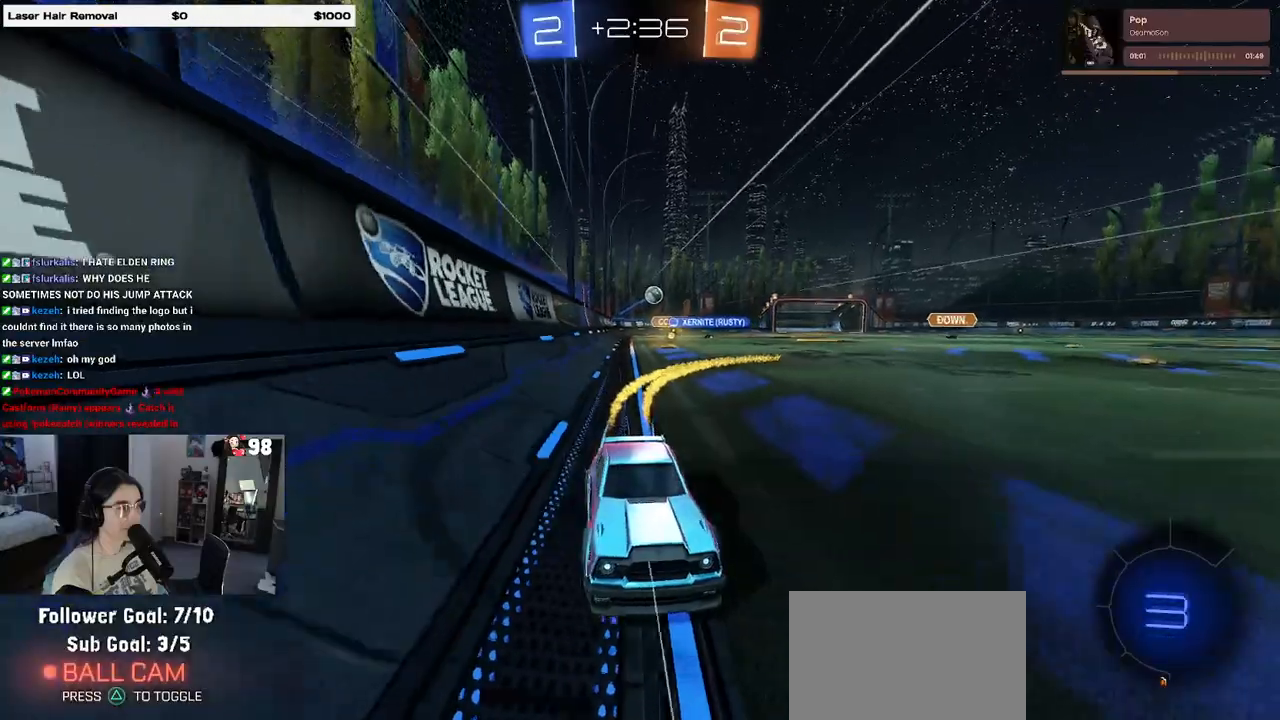
{"buttons": ["R2"], "left_stick": "center", "right_stick": "center", "events": [[17, "left_stick", "left"], [167, "left_stick", "center"], [183, "R1", "up"]]}
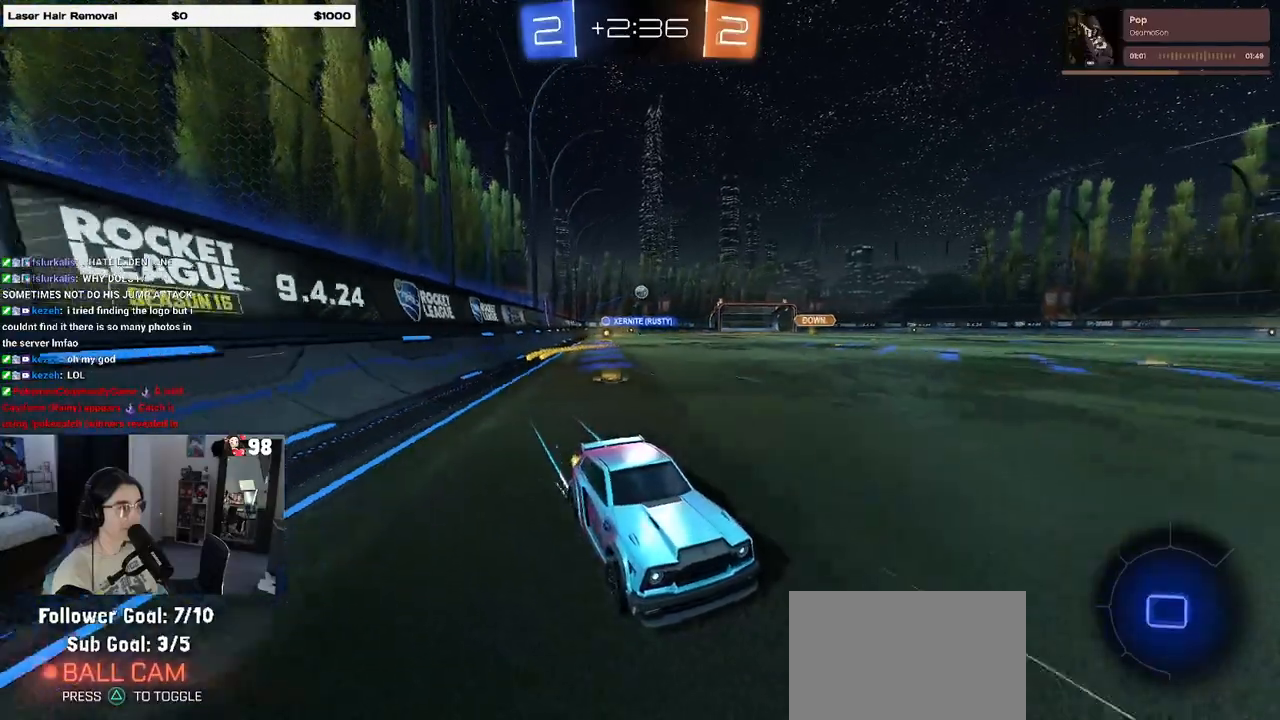
{"buttons": ["R1", "R2"], "left_stick": "left", "right_stick": "center", "events": [[133, "left_stick", "left"], [200, "SQUARE", "down"], [300, "SQUARE", "up"], [367, "R1", "down"]]}
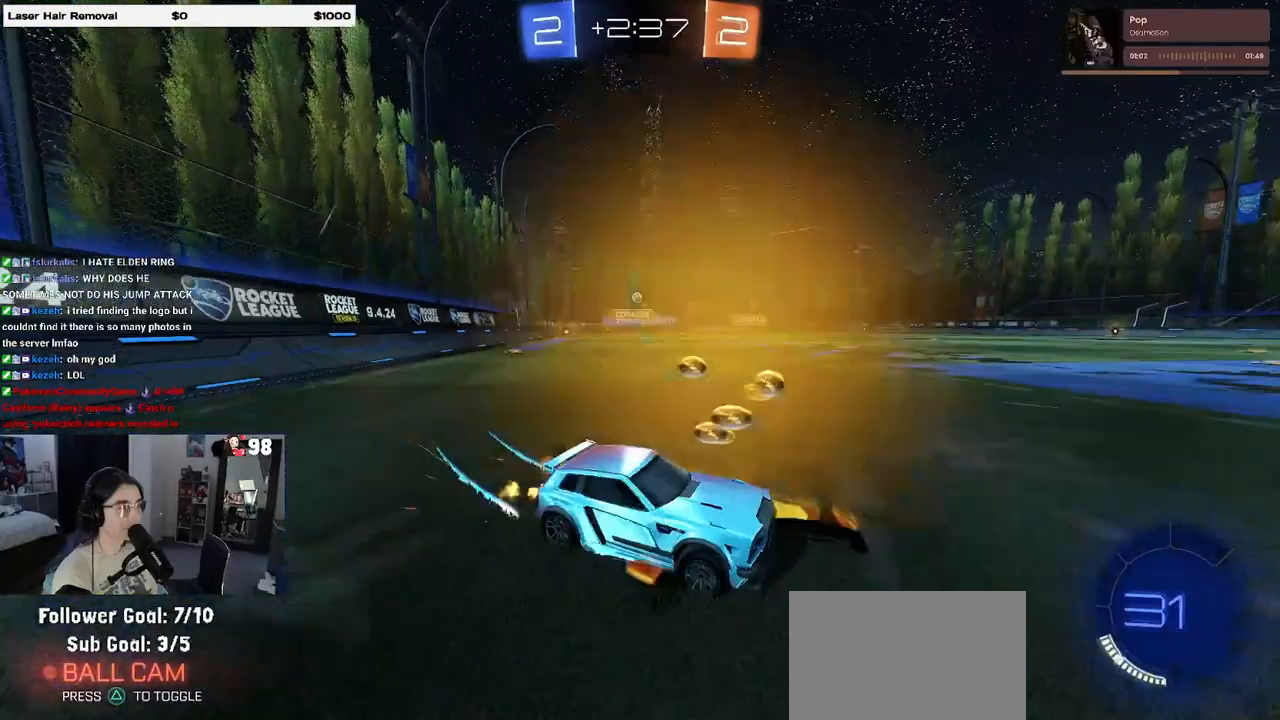
{"buttons": ["R1", "R2"], "left_stick": "left", "right_stick": "center", "events": []}
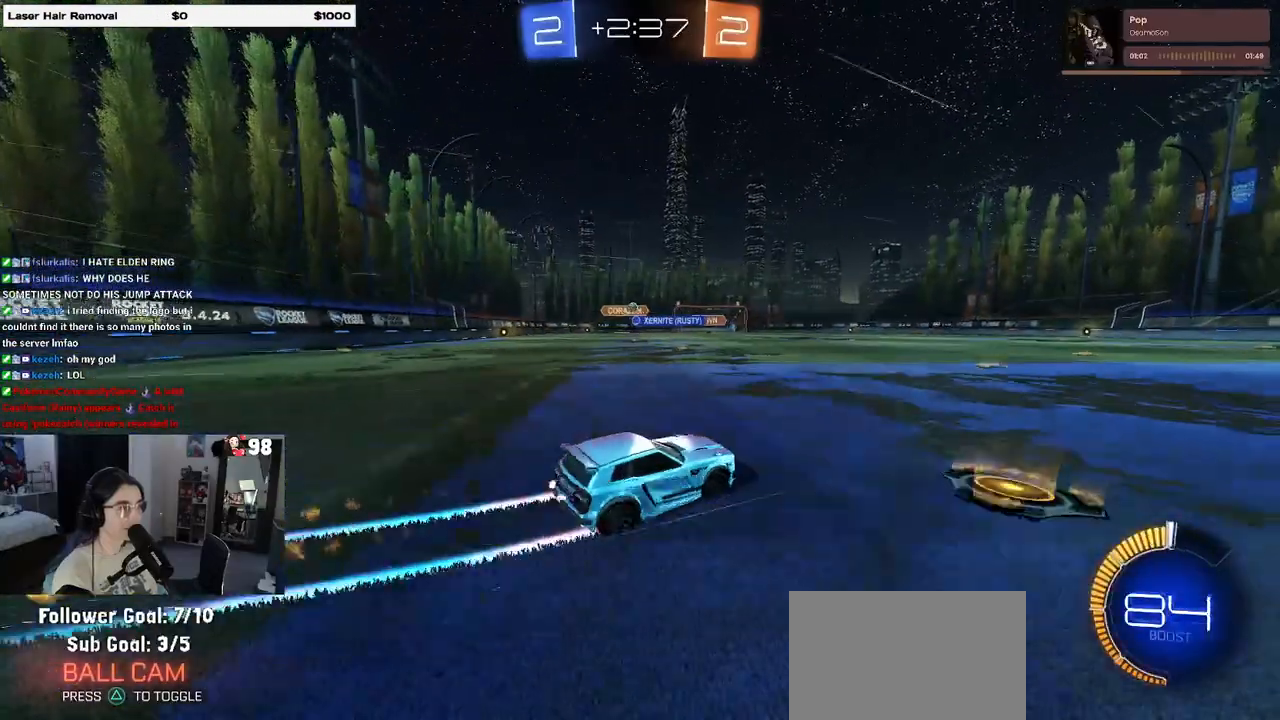
{"buttons": ["R2"], "left_stick": "center", "right_stick": "center", "events": [[17, "R1", "up"], [467, "left_stick", "center"]]}
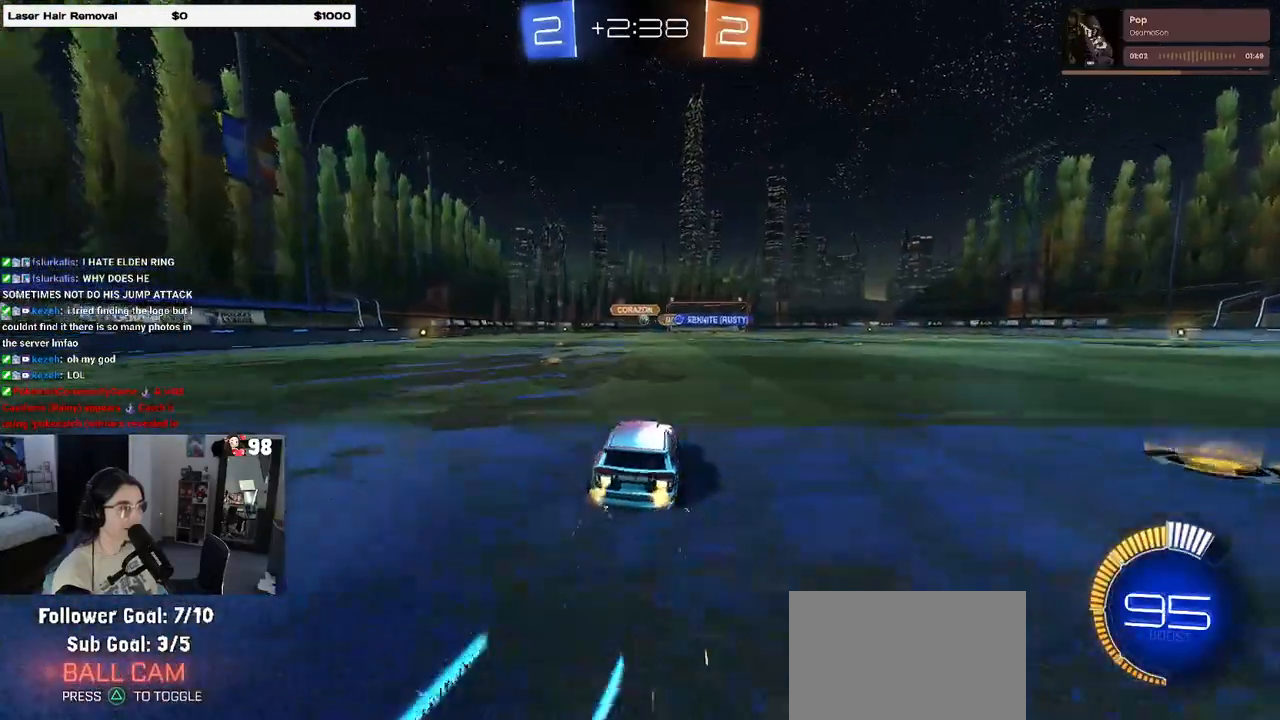
{"buttons": ["R1", "R2"], "left_stick": "right", "right_stick": "center", "events": [[350, "left_stick", "right"], [450, "R1", "down"]]}
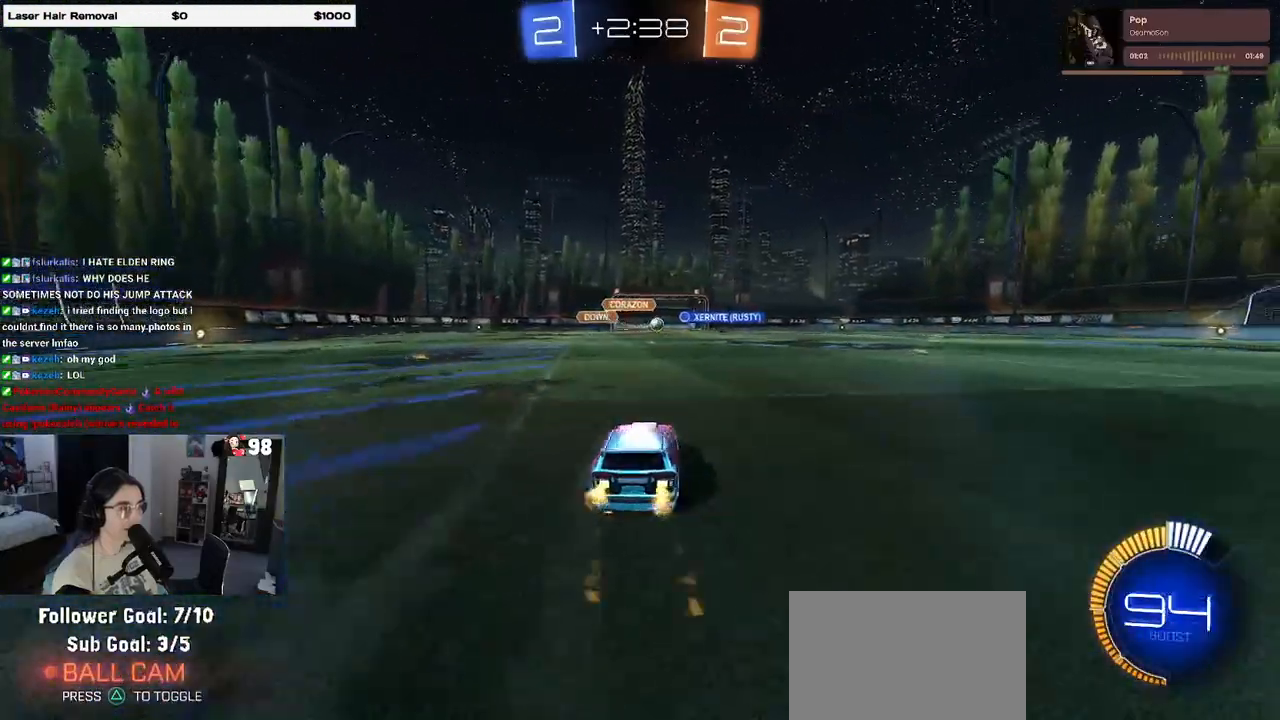
{"buttons": ["R2"], "left_stick": "center", "right_stick": "center", "events": [[333, "R1", "up"], [350, "left_stick", "center"]]}
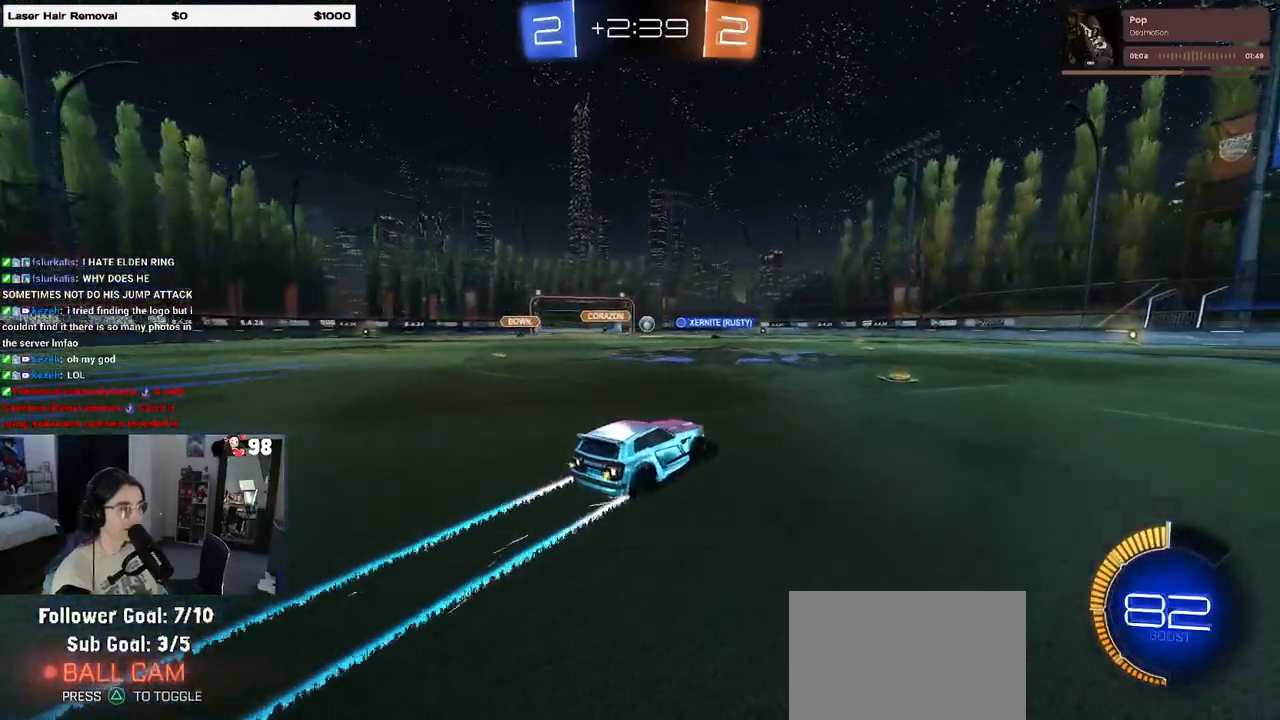
{"buttons": ["R2"], "left_stick": "center", "right_stick": "center", "events": [[167, "left_stick", "right"], [367, "left_stick", "center"]]}
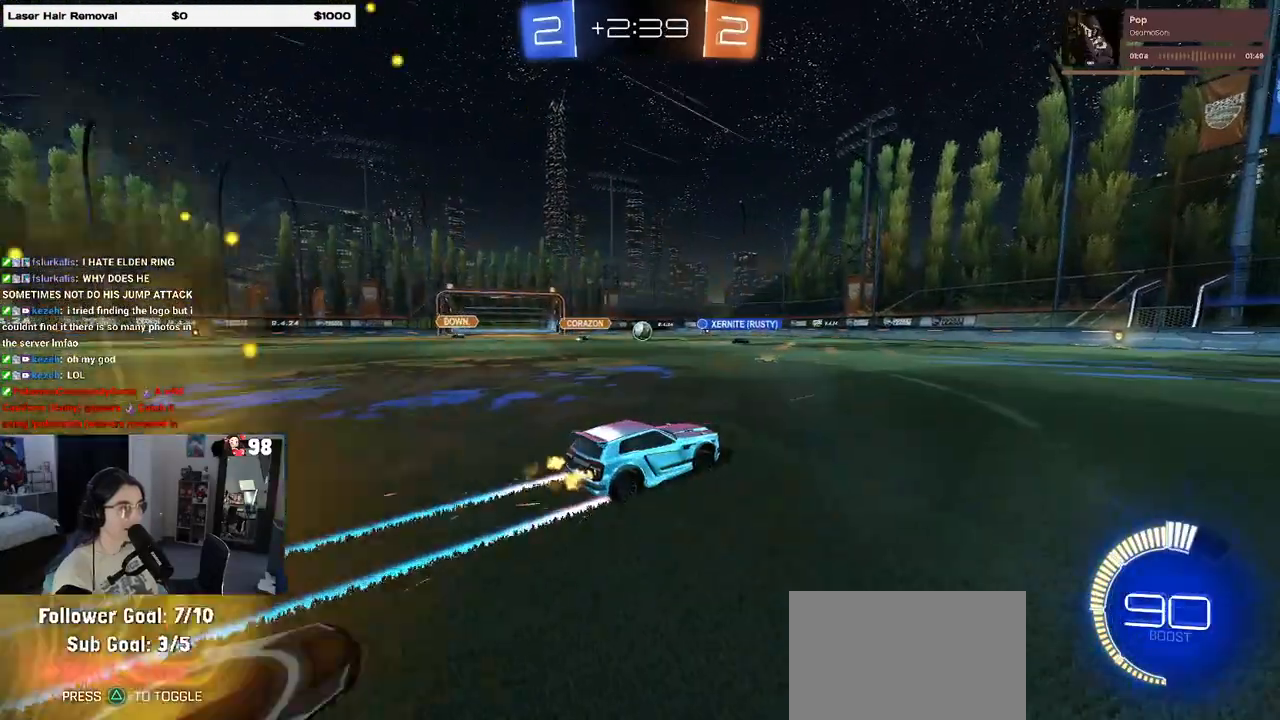
{"buttons": ["R2"], "left_stick": "right", "right_stick": "center", "events": [[350, "left_stick", "right"]]}
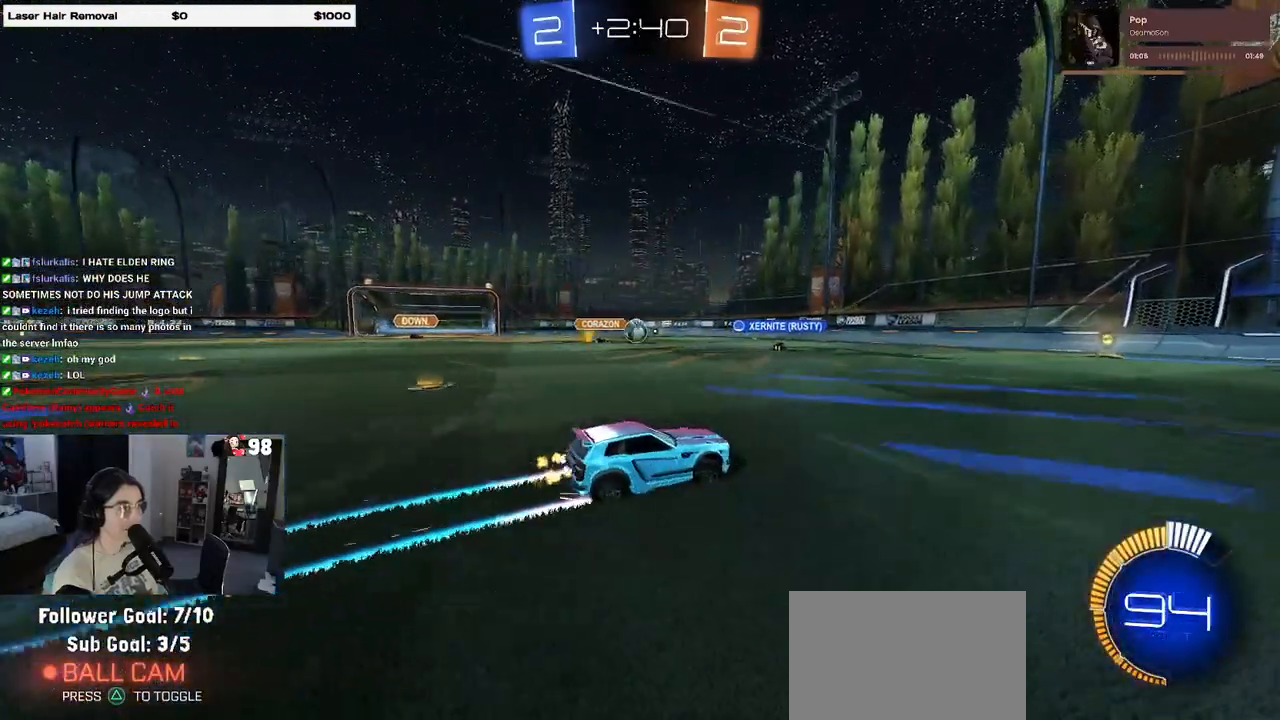
{"buttons": ["R2"], "left_stick": "center", "right_stick": "center", "events": [[267, "left_stick", "center"]]}
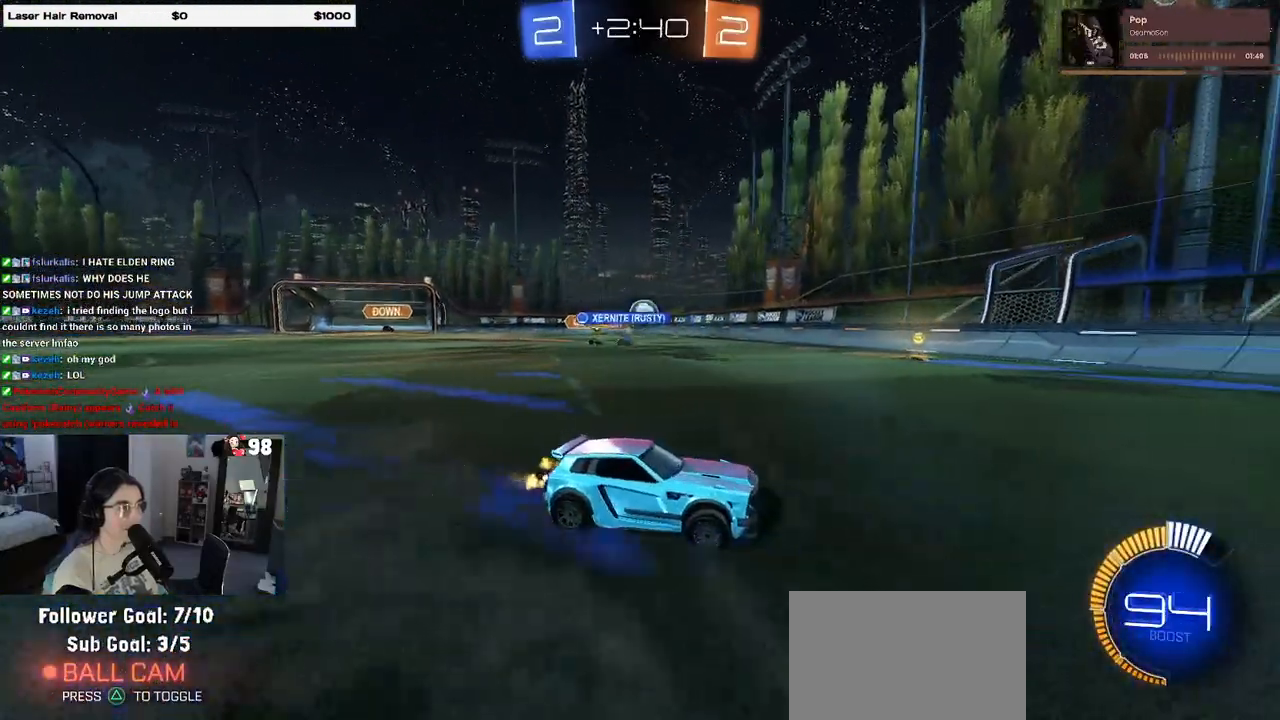
{"buttons": ["SQUARE", "R2"], "left_stick": "right", "right_stick": "center", "events": [[317, "left_stick", "right"], [417, "SQUARE", "down"]]}